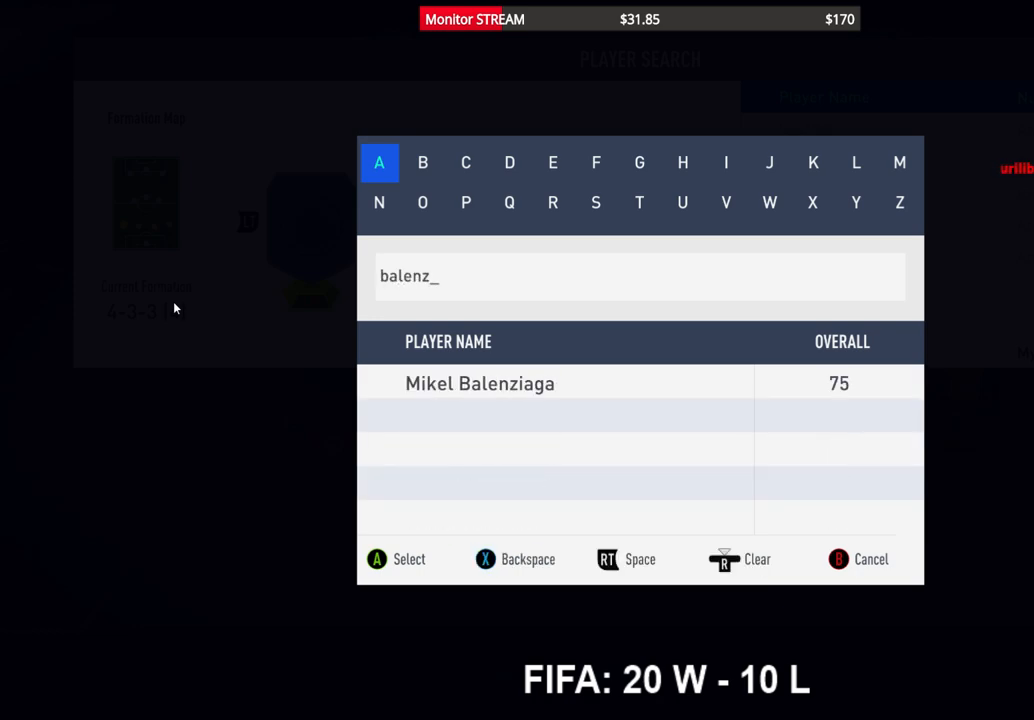
Gameplay with a controller (Xbox layout); each line is a JSON object with the inputs held at the frame after it. "events" lists button and stick changes between this image and that frame as [ms after this image, input, new state], when the widget could be followed in between. Not read: L3 R3 Y.
{"buttons": ["DPAD_DOWN"], "left_stick": "center", "right_stick": "center", "events": [[267, "DPAD_DOWN", "down"], [383, "DPAD_DOWN", "up"], [450, "DPAD_DOWN", "down"]]}
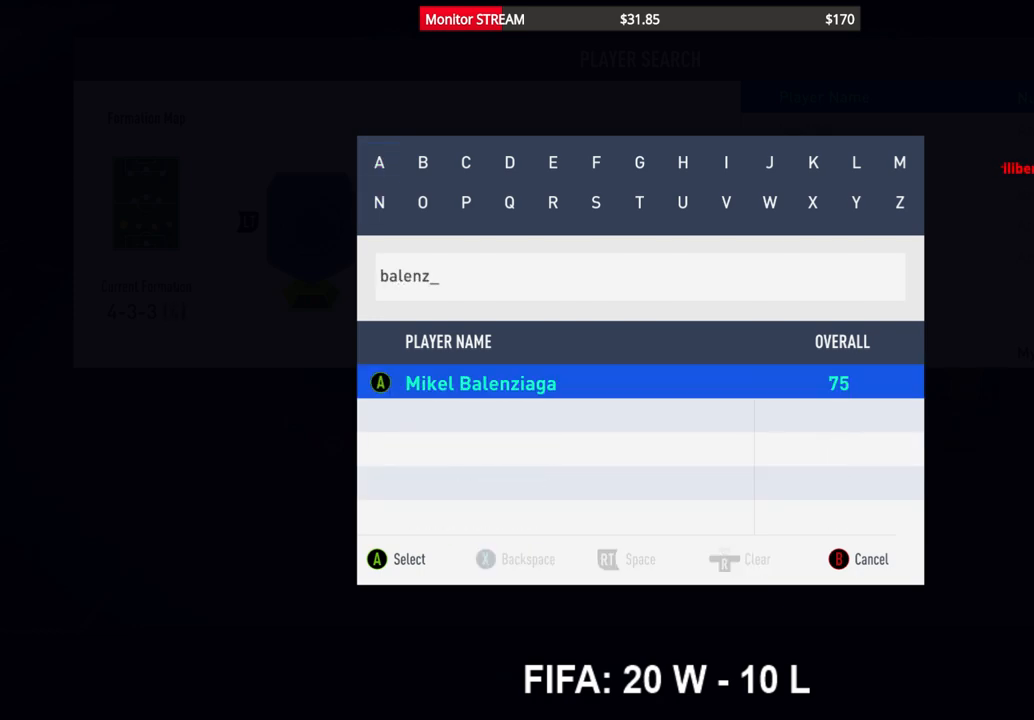
{"buttons": ["DPAD_UP"], "left_stick": "center", "right_stick": "center", "events": [[50, "DPAD_DOWN", "up"], [267, "A", "down"], [383, "A", "up"], [433, "DPAD_UP", "down"]]}
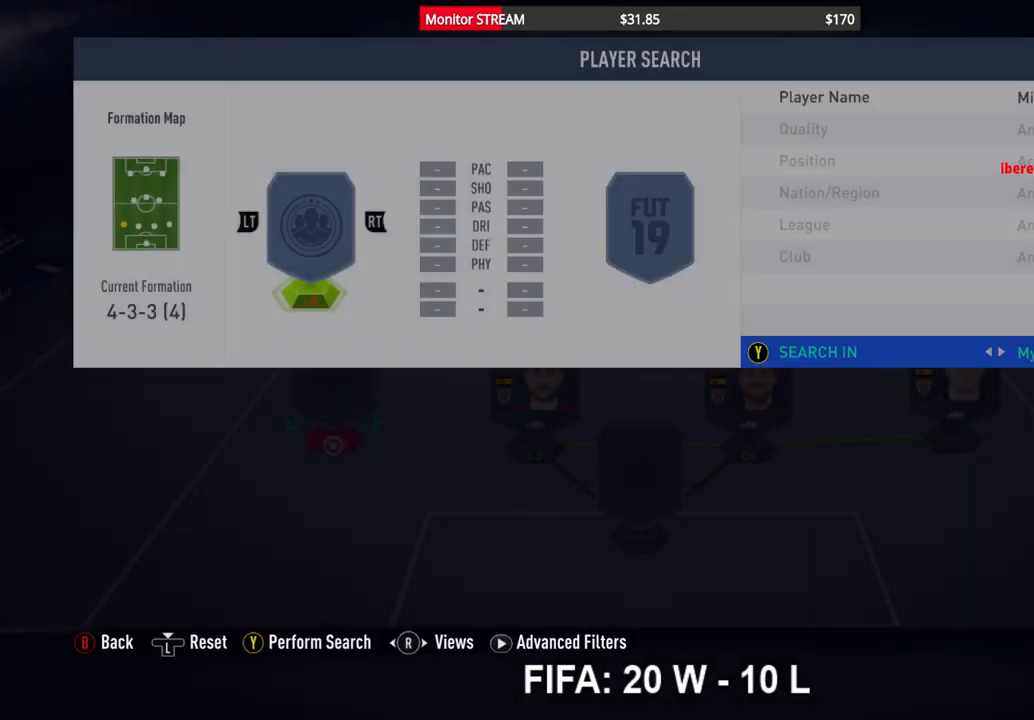
{"buttons": [], "left_stick": "center", "right_stick": "center", "events": [[33, "DPAD_UP", "up"], [167, "DPAD_RIGHT", "down"], [283, "DPAD_RIGHT", "up"], [350, "DPAD_RIGHT", "down"], [367, "DPAD_RIGHT", "up"]]}
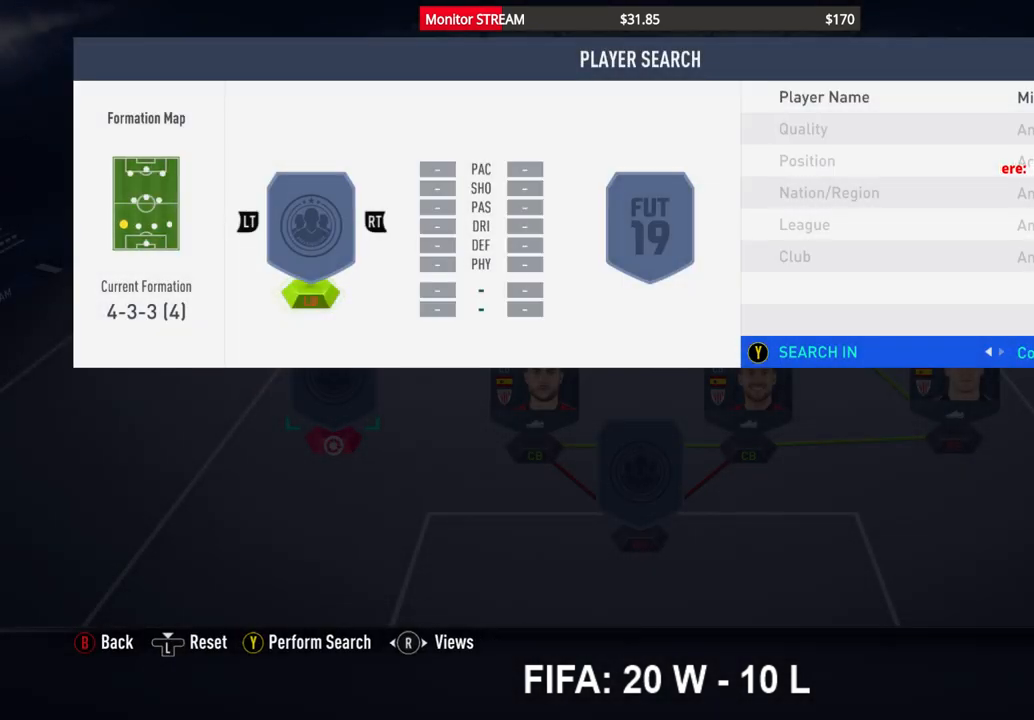
{"buttons": [], "left_stick": "center", "right_stick": "center", "events": []}
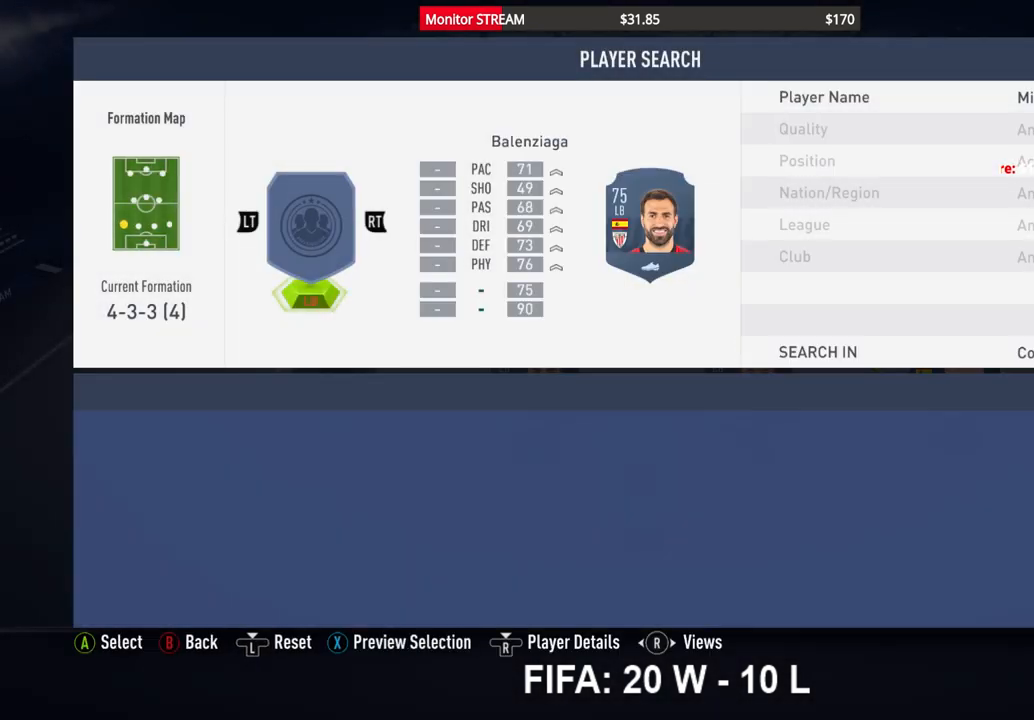
{"buttons": [], "left_stick": "center", "right_stick": "center", "events": [[367, "A", "down"], [467, "A", "up"]]}
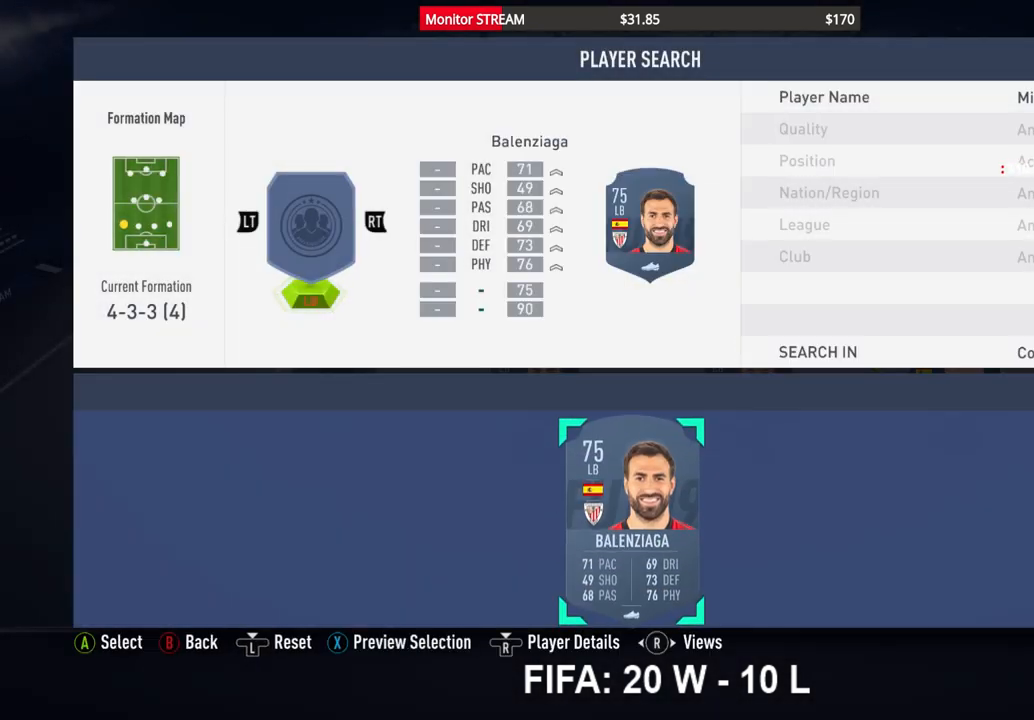
{"buttons": [], "left_stick": "center", "right_stick": "center", "events": [[83, "B", "down"], [183, "B", "up"], [267, "B", "down"], [333, "B", "up"], [400, "B", "down"], [467, "B", "up"]]}
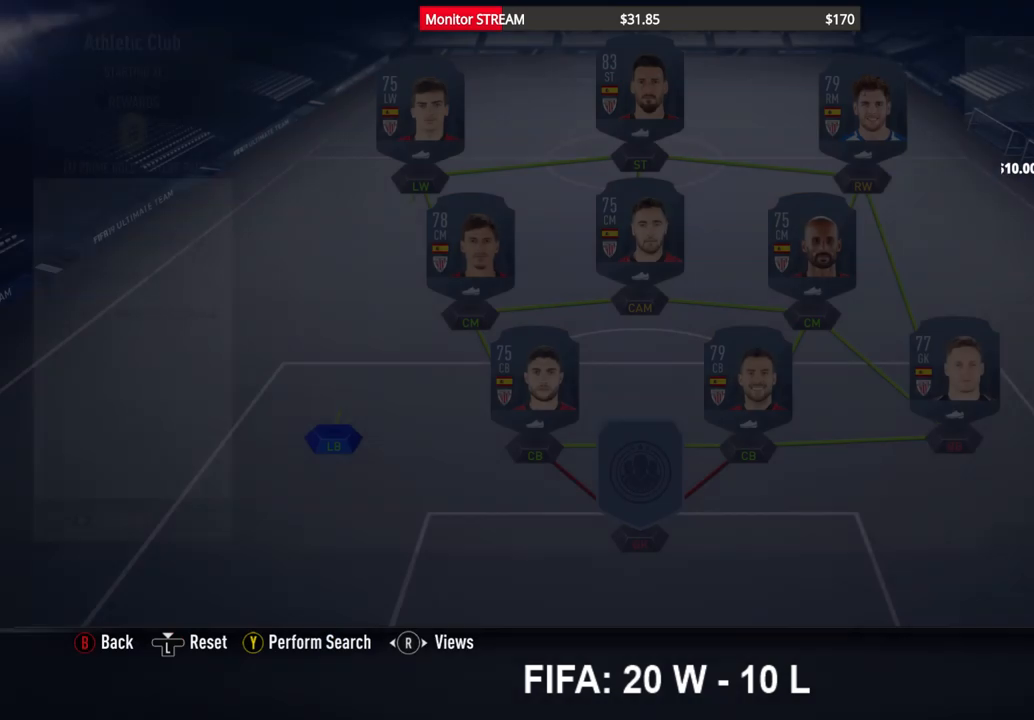
{"buttons": [], "left_stick": "center", "right_stick": "center", "events": [[233, "DPAD_DOWN", "down"], [350, "DPAD_DOWN", "up"]]}
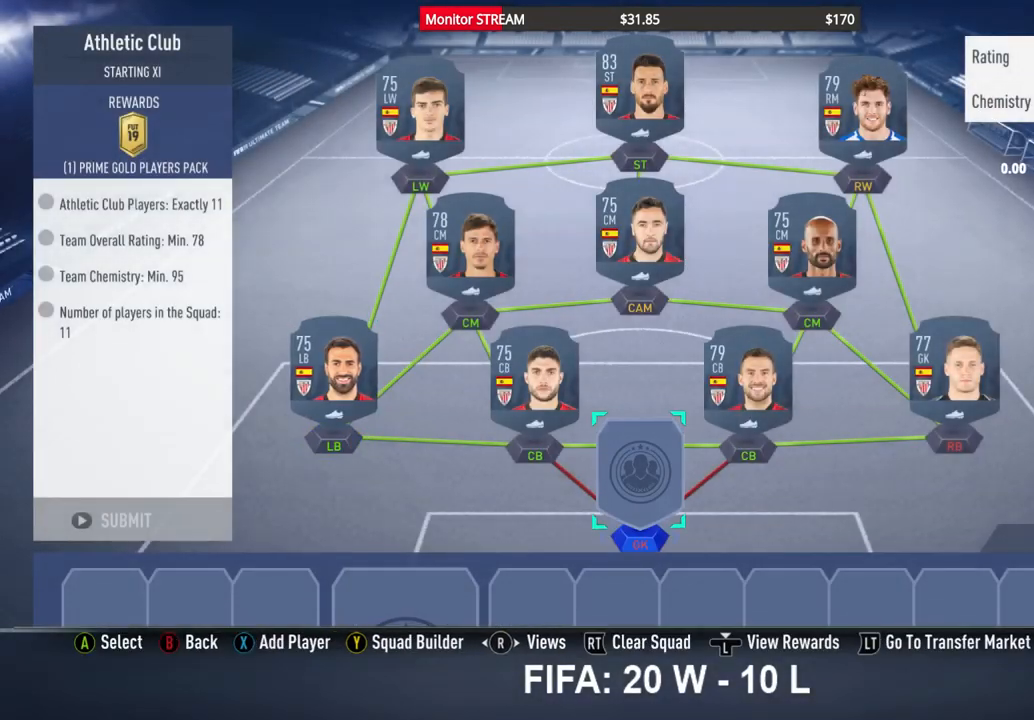
{"buttons": [], "left_stick": "center", "right_stick": "center", "events": [[50, "X", "down"], [167, "X", "up"], [317, "A", "down"], [417, "A", "up"]]}